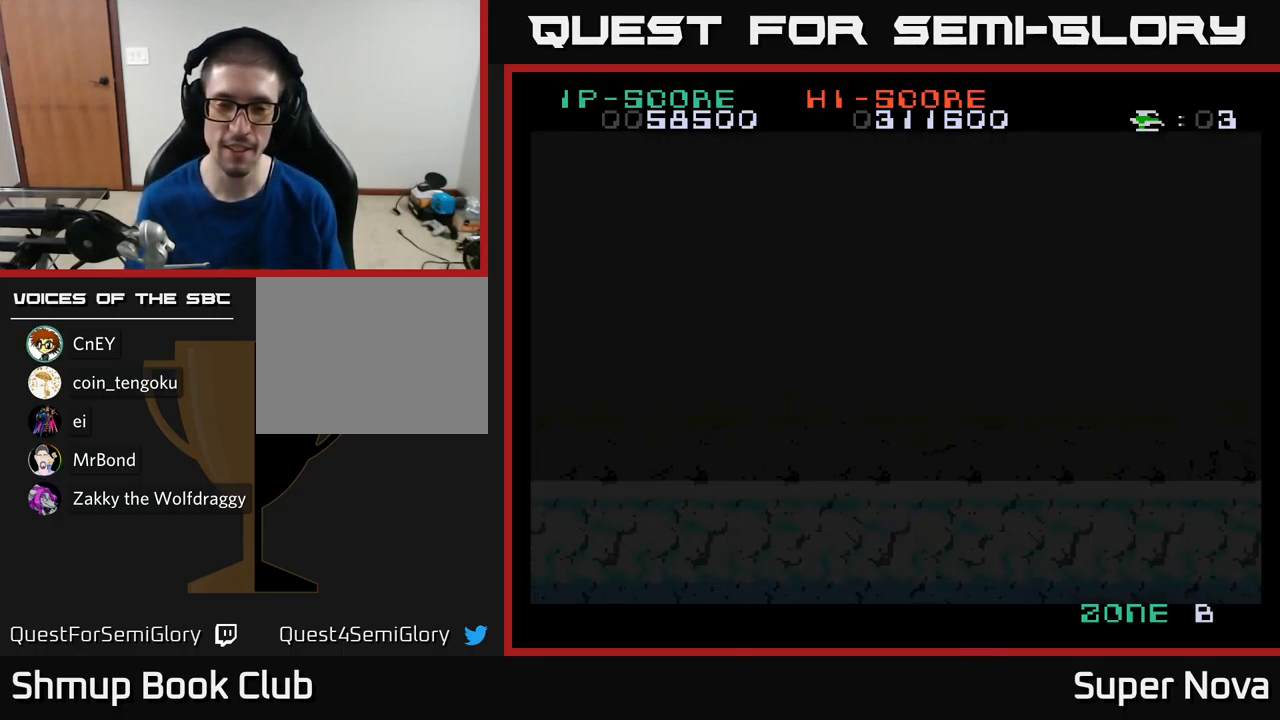
Gameplay with a controller (Xbox layout); each line is a JSON object with the inputs held at the frame after it. "events" lists button and stick changes between this image and that frame as [ms after this image, input, new state], when the widget could be followed in between.
{"buttons": ["DPAD_RIGHT"], "left_stick": "center", "right_stick": "center", "events": [[500, "DPAD_RIGHT", "down"]]}
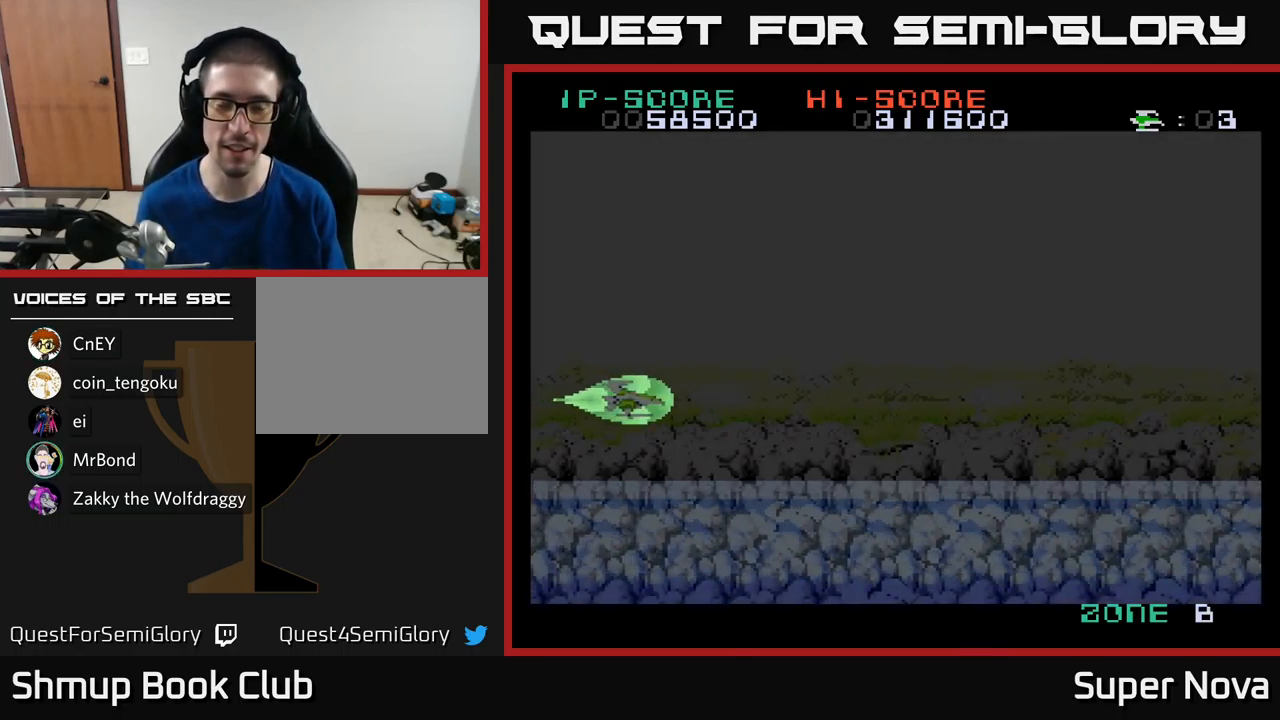
{"buttons": ["X", "DPAD_UP", "DPAD_RIGHT"], "left_stick": "center", "right_stick": "center", "events": [[134, "X", "down"], [184, "DPAD_UP", "down"], [200, "DPAD_RIGHT", "up"], [417, "DPAD_RIGHT", "down"]]}
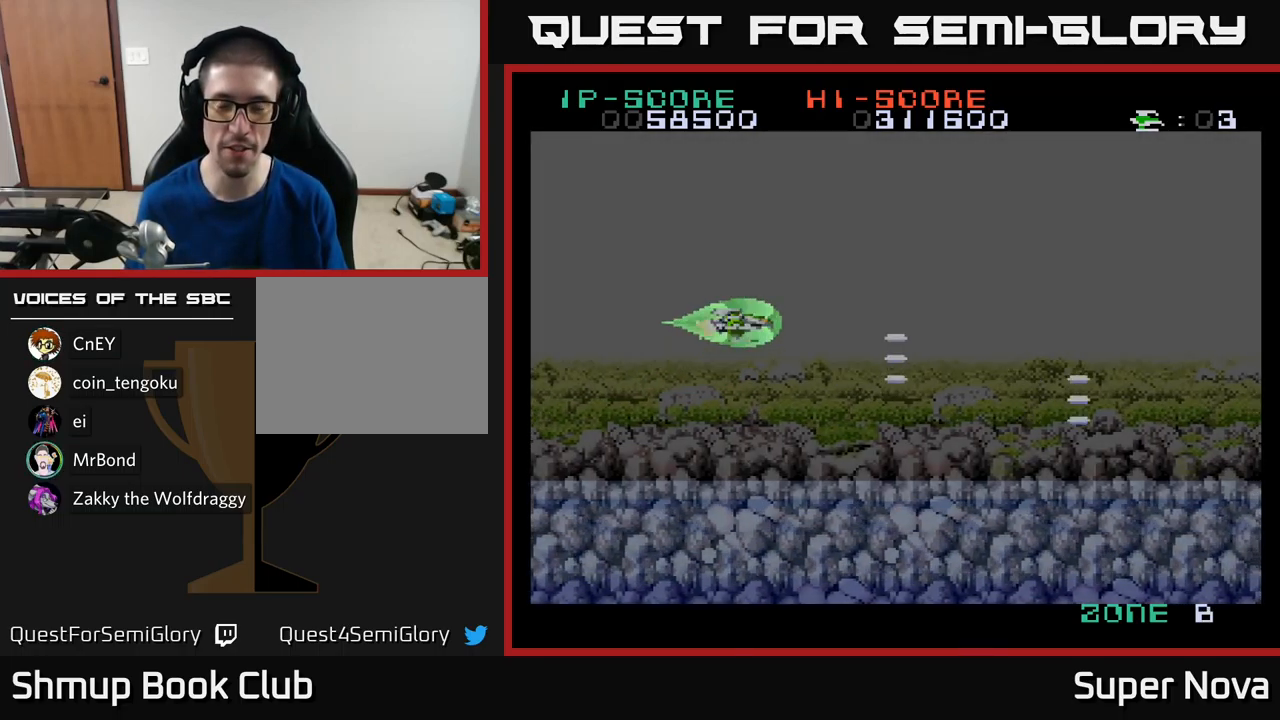
{"buttons": ["X"], "left_stick": "center", "right_stick": "center", "events": [[217, "DPAD_UP", "up"], [334, "DPAD_RIGHT", "up"]]}
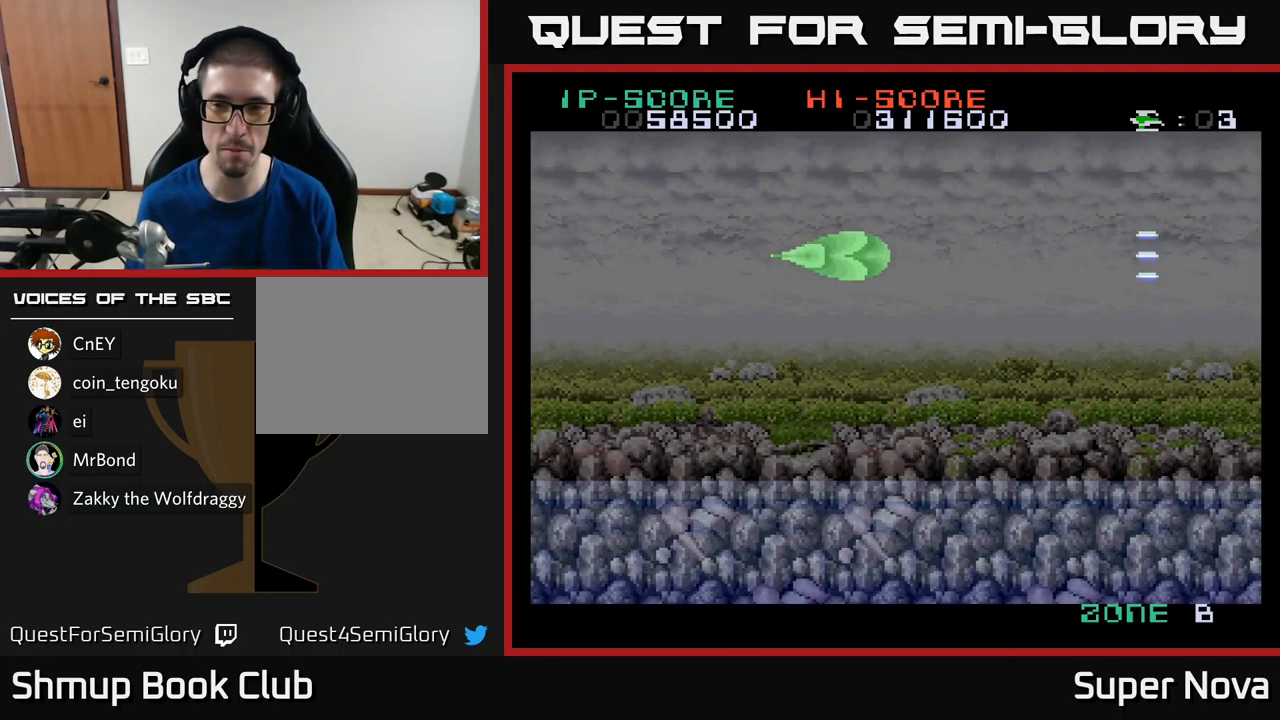
{"buttons": ["X"], "left_stick": "center", "right_stick": "center", "events": []}
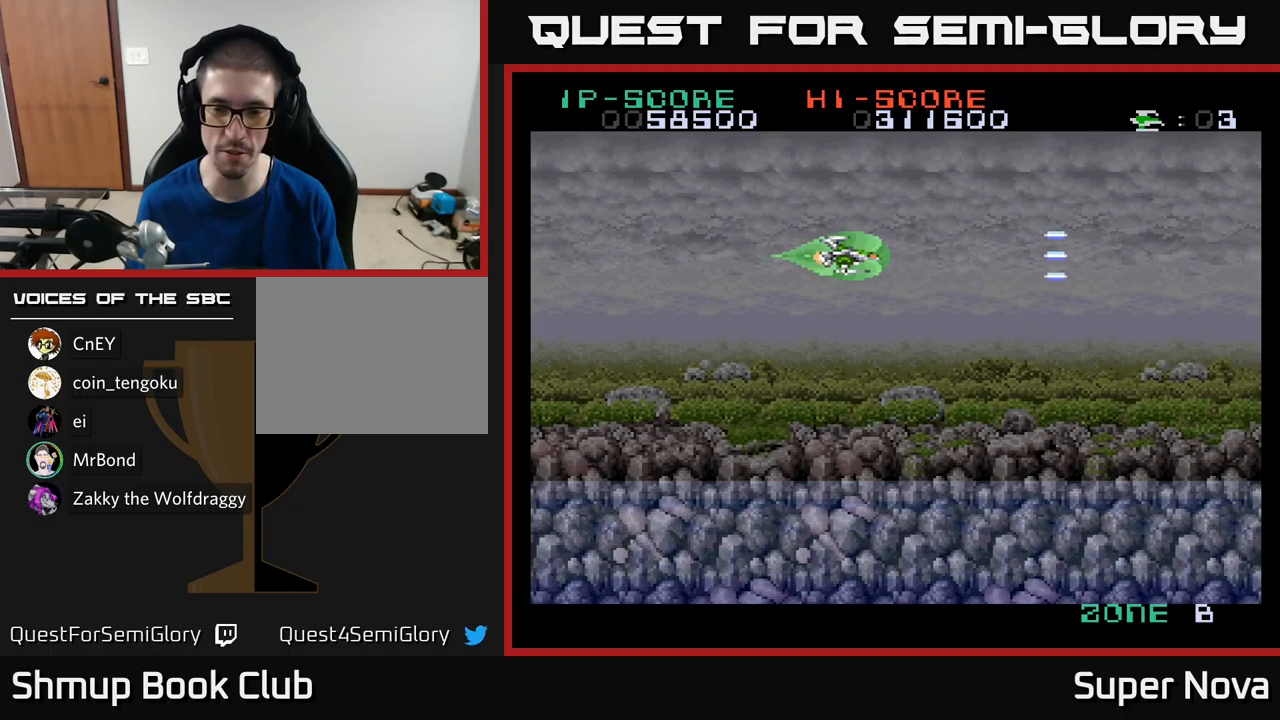
{"buttons": ["X"], "left_stick": "center", "right_stick": "center", "events": [[316, "DPAD_DOWN", "down"], [350, "DPAD_RIGHT", "down"], [400, "DPAD_RIGHT", "up"], [416, "DPAD_DOWN", "up"]]}
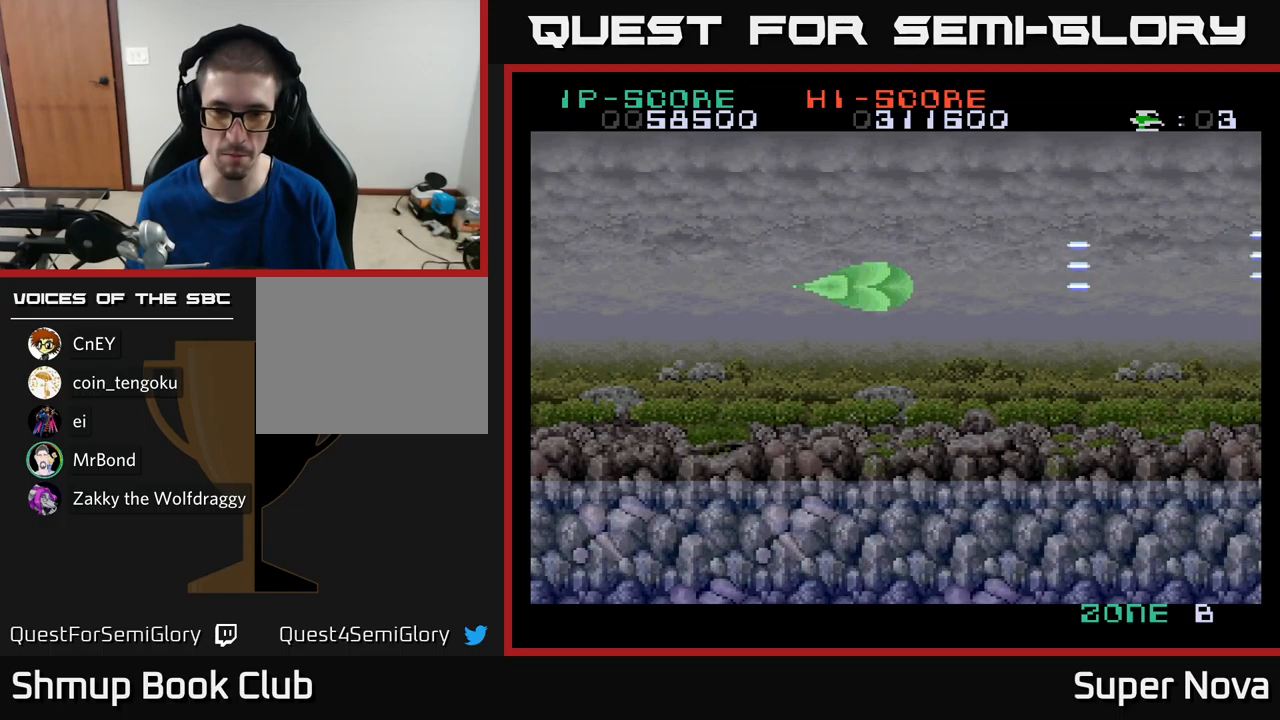
{"buttons": ["X"], "left_stick": "center", "right_stick": "center", "events": []}
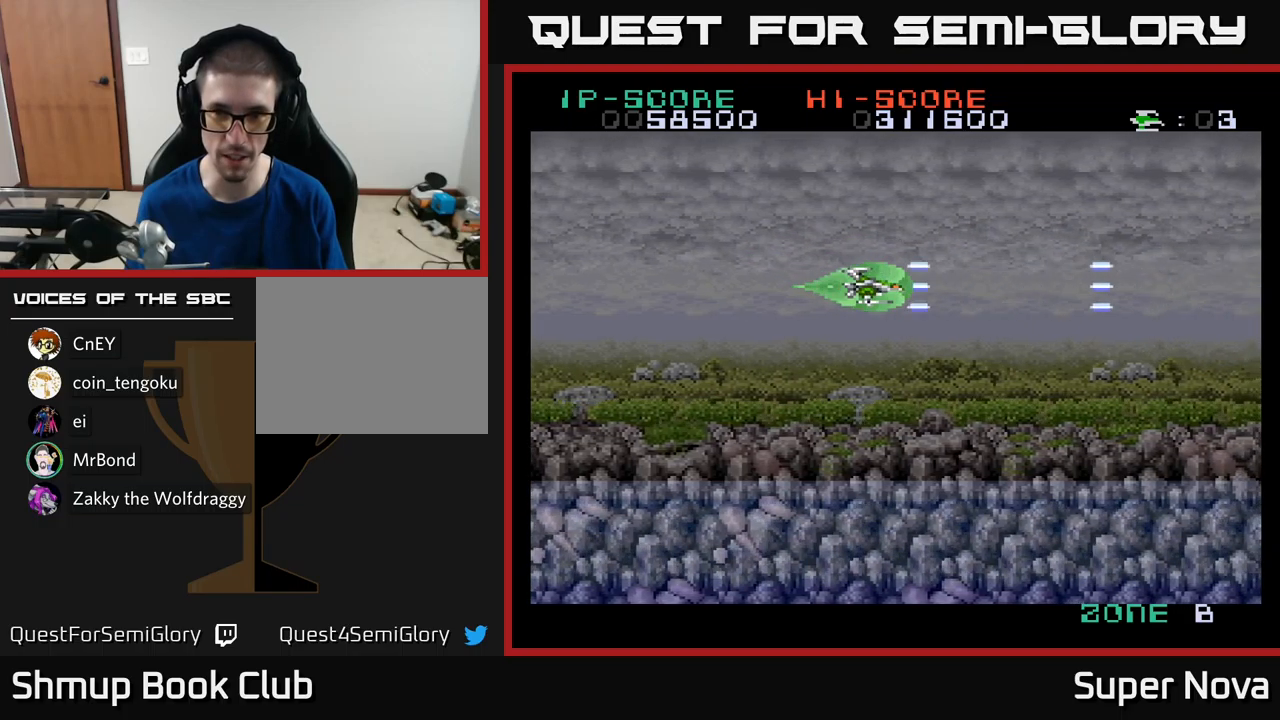
{"buttons": ["X"], "left_stick": "center", "right_stick": "center", "events": []}
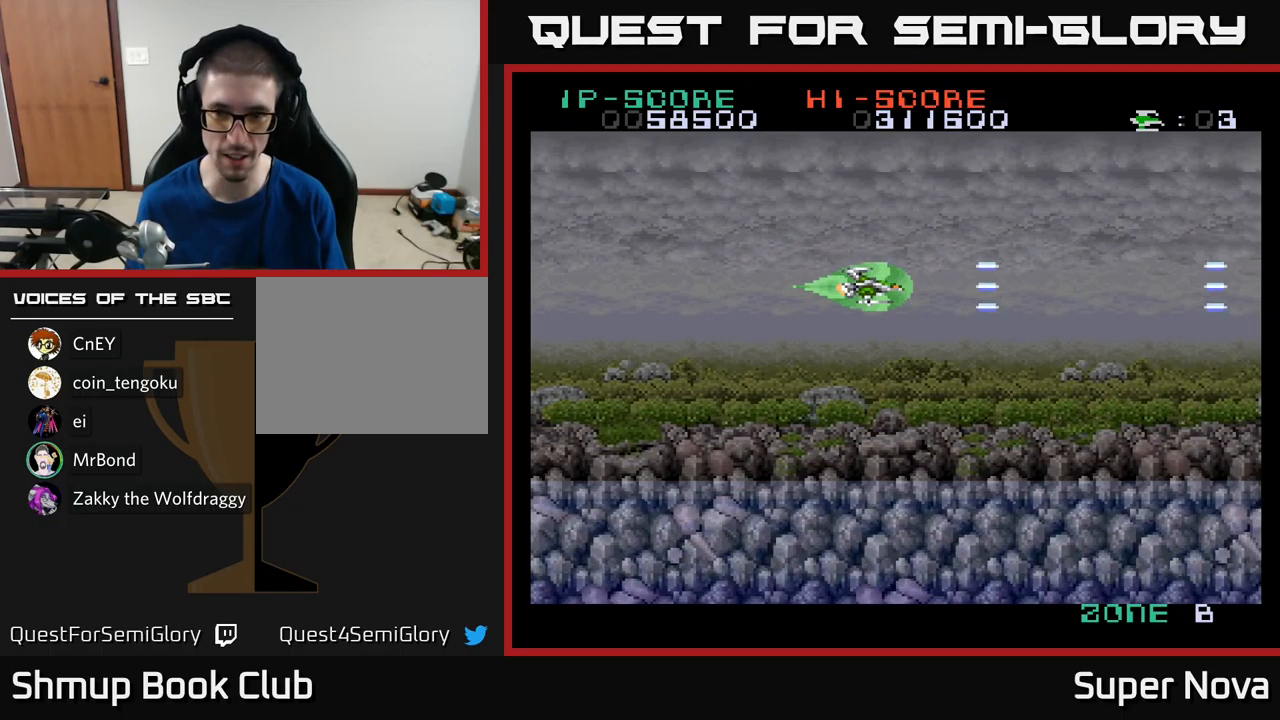
{"buttons": ["X"], "left_stick": "center", "right_stick": "center", "events": []}
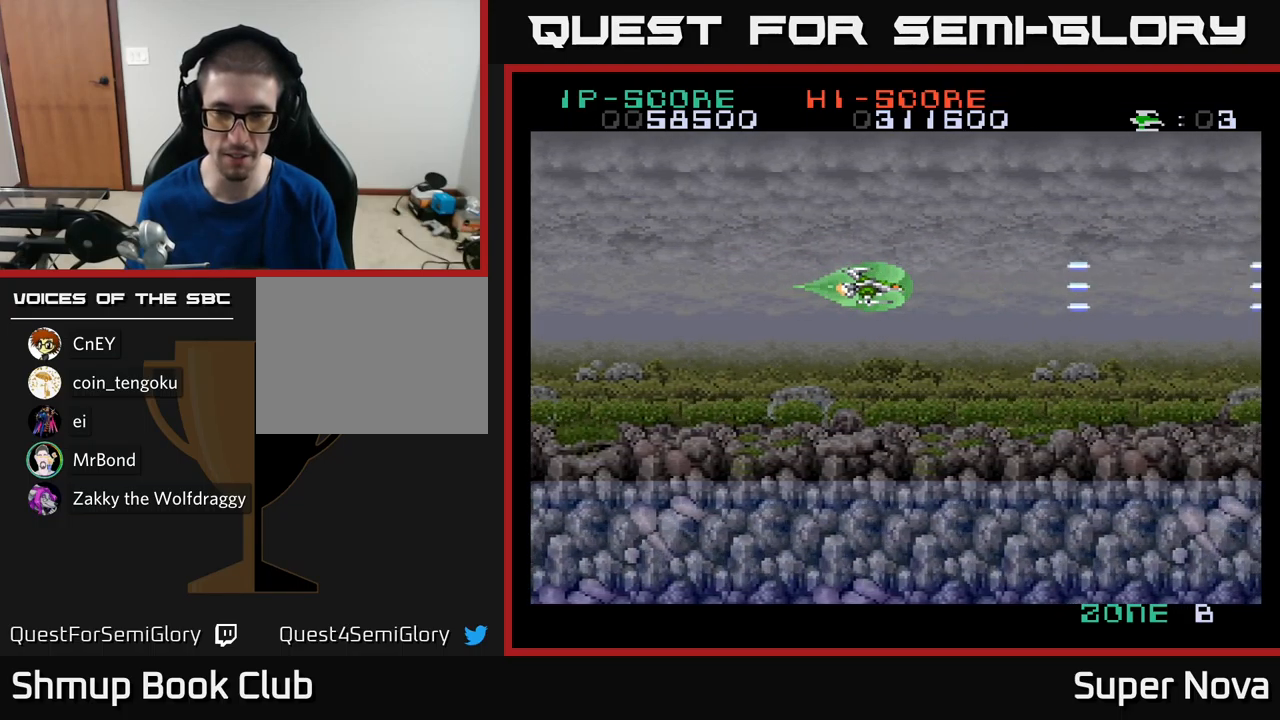
{"buttons": ["X"], "left_stick": "center", "right_stick": "center", "events": []}
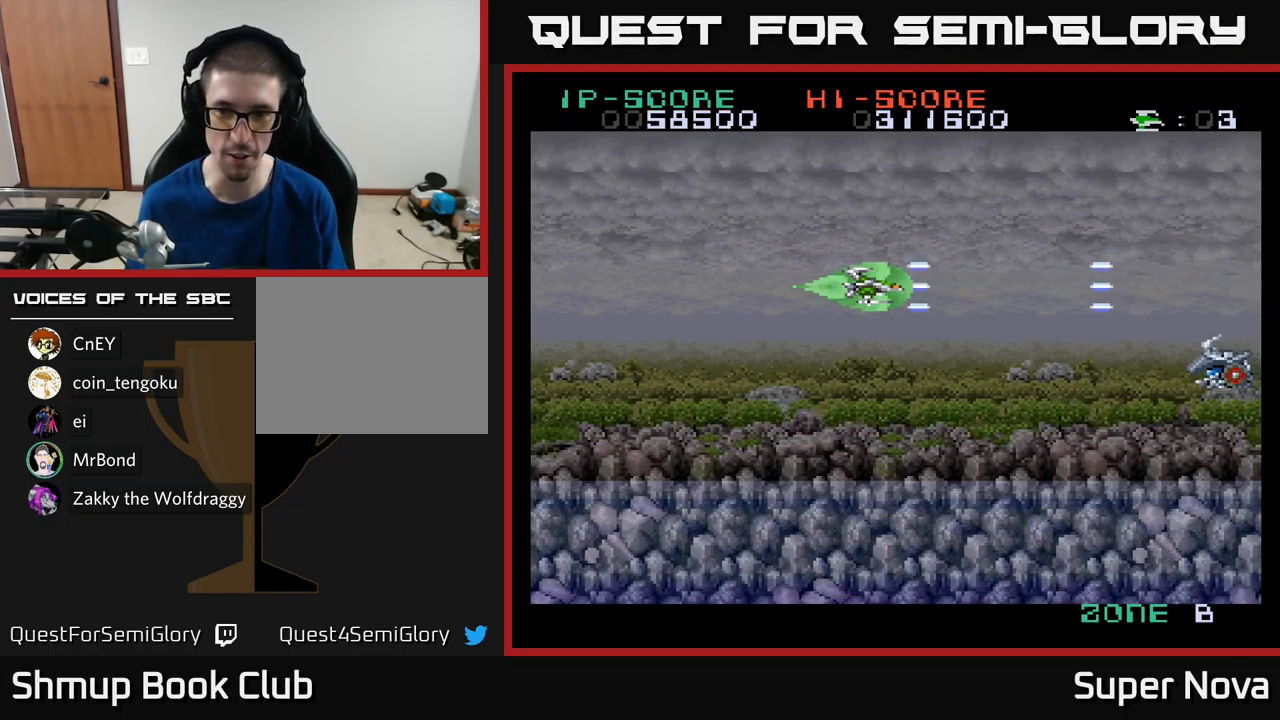
{"buttons": ["X"], "left_stick": "center", "right_stick": "center", "events": [[16, "DPAD_DOWN", "down"], [200, "DPAD_RIGHT", "down"], [233, "DPAD_DOWN", "up"], [250, "DPAD_RIGHT", "up"]]}
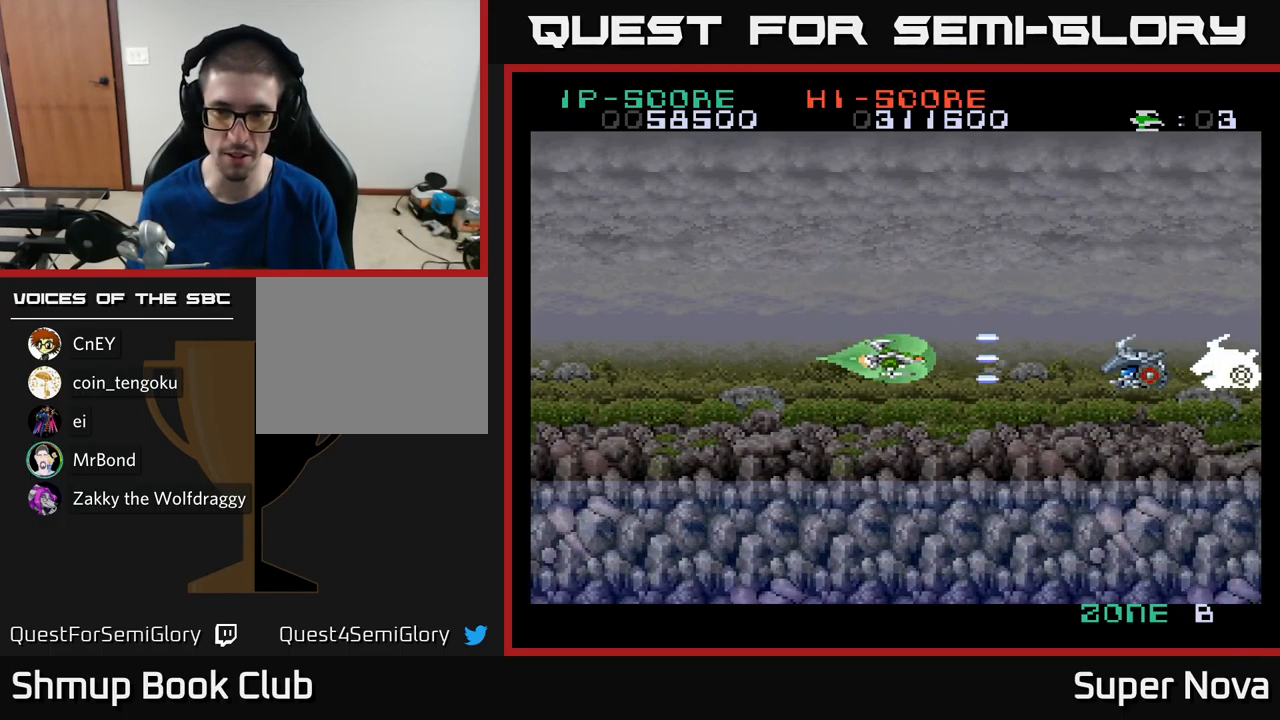
{"buttons": ["X"], "left_stick": "center", "right_stick": "center", "events": [[150, "DPAD_LEFT", "down"], [500, "DPAD_LEFT", "up"]]}
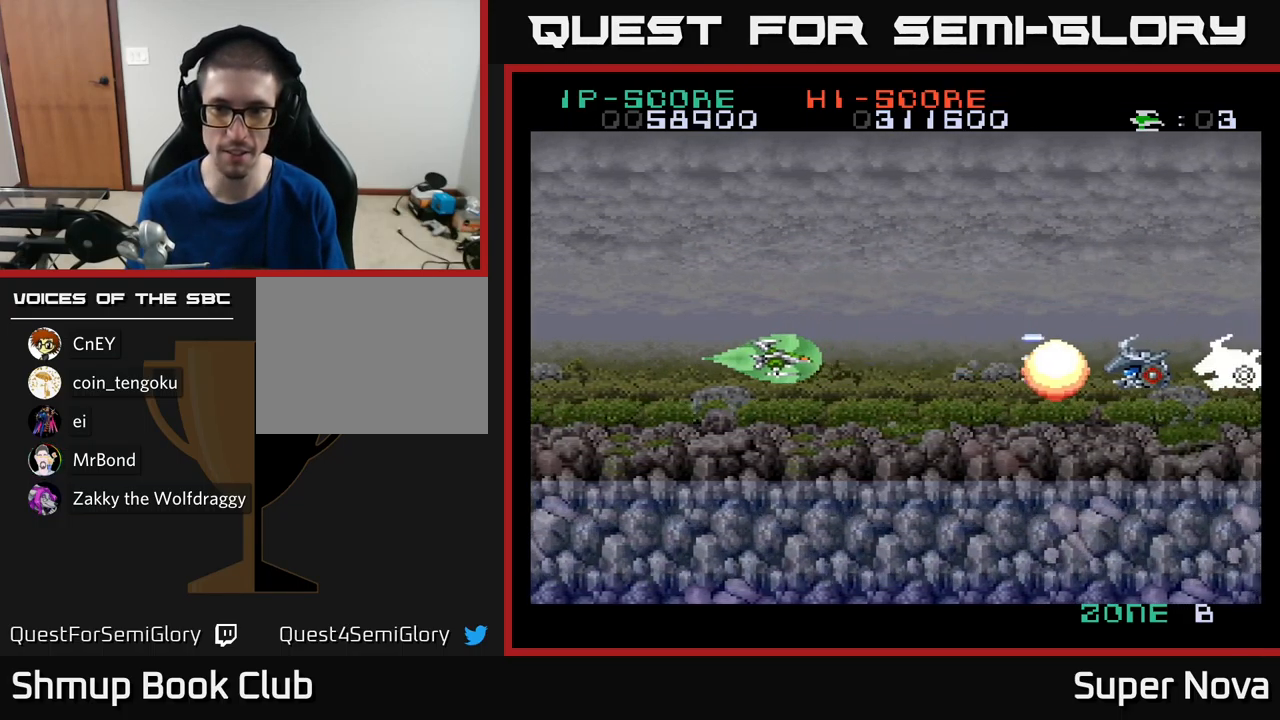
{"buttons": ["X", "DPAD_RIGHT"], "left_stick": "center", "right_stick": "center", "events": [[433, "DPAD_RIGHT", "down"]]}
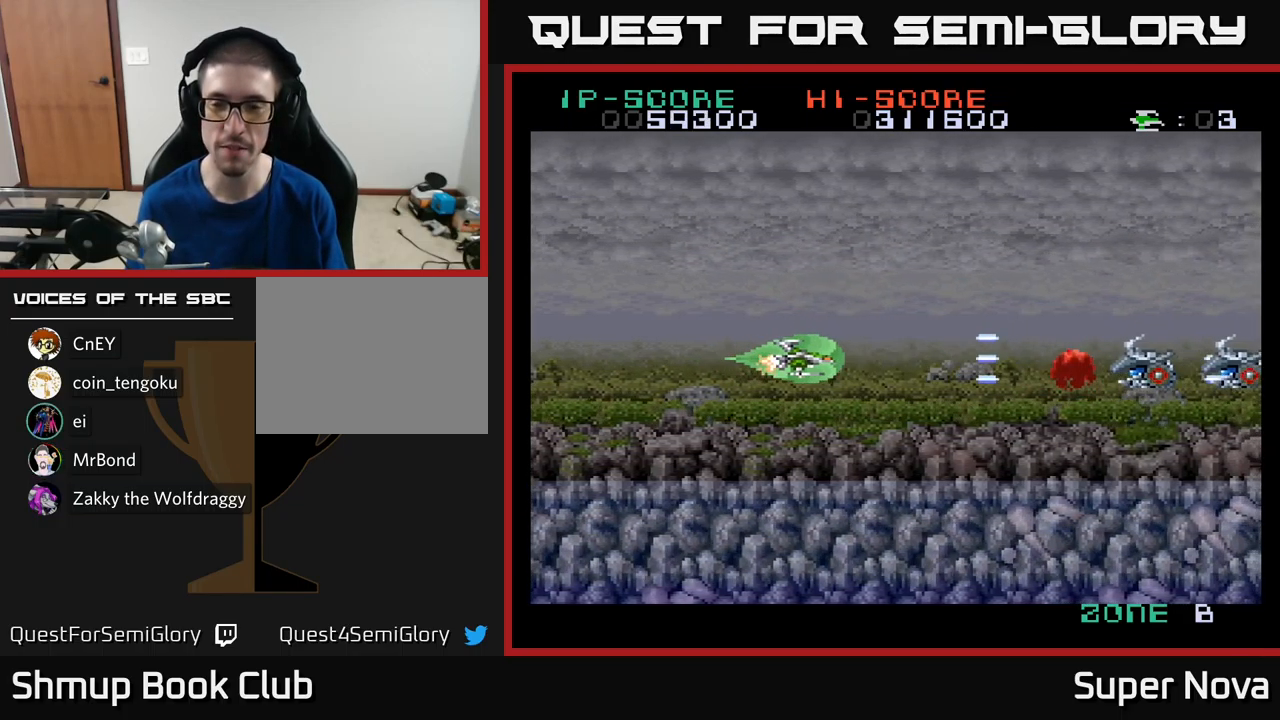
{"buttons": ["X"], "left_stick": "center", "right_stick": "center", "events": [[466, "DPAD_RIGHT", "up"]]}
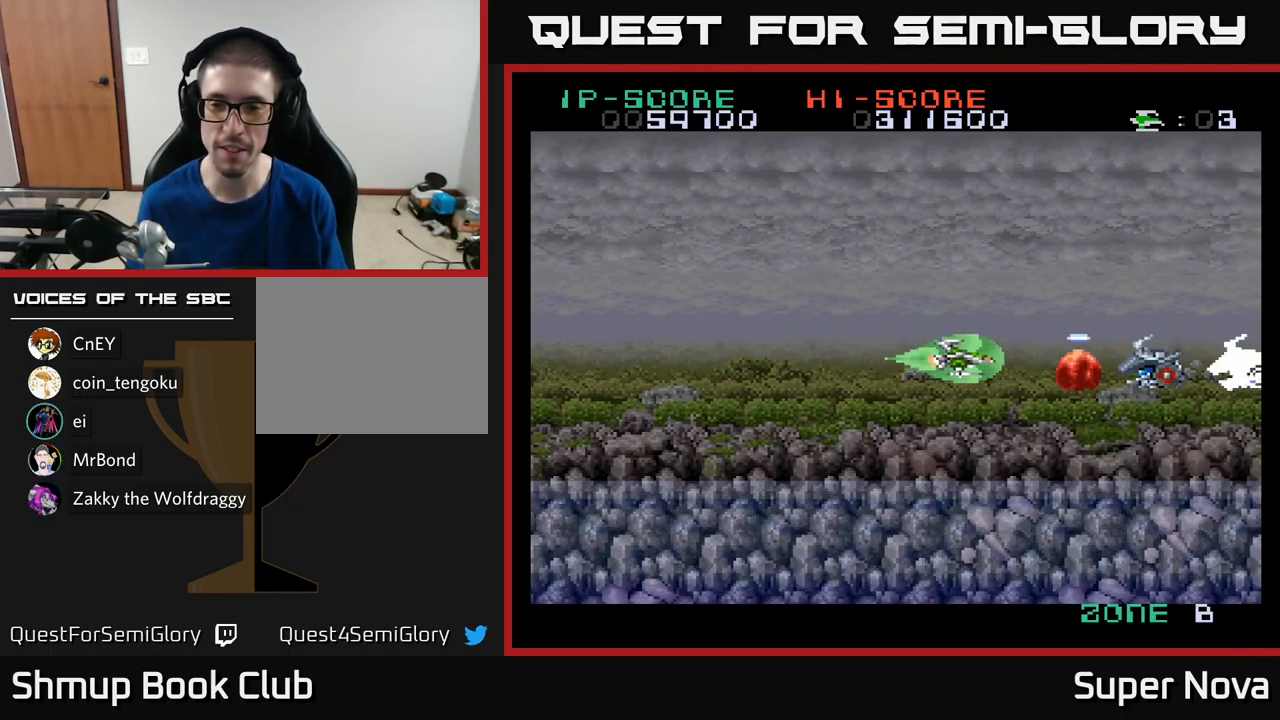
{"buttons": ["X", "DPAD_LEFT"], "left_stick": "center", "right_stick": "center", "events": [[16, "DPAD_LEFT", "down"]]}
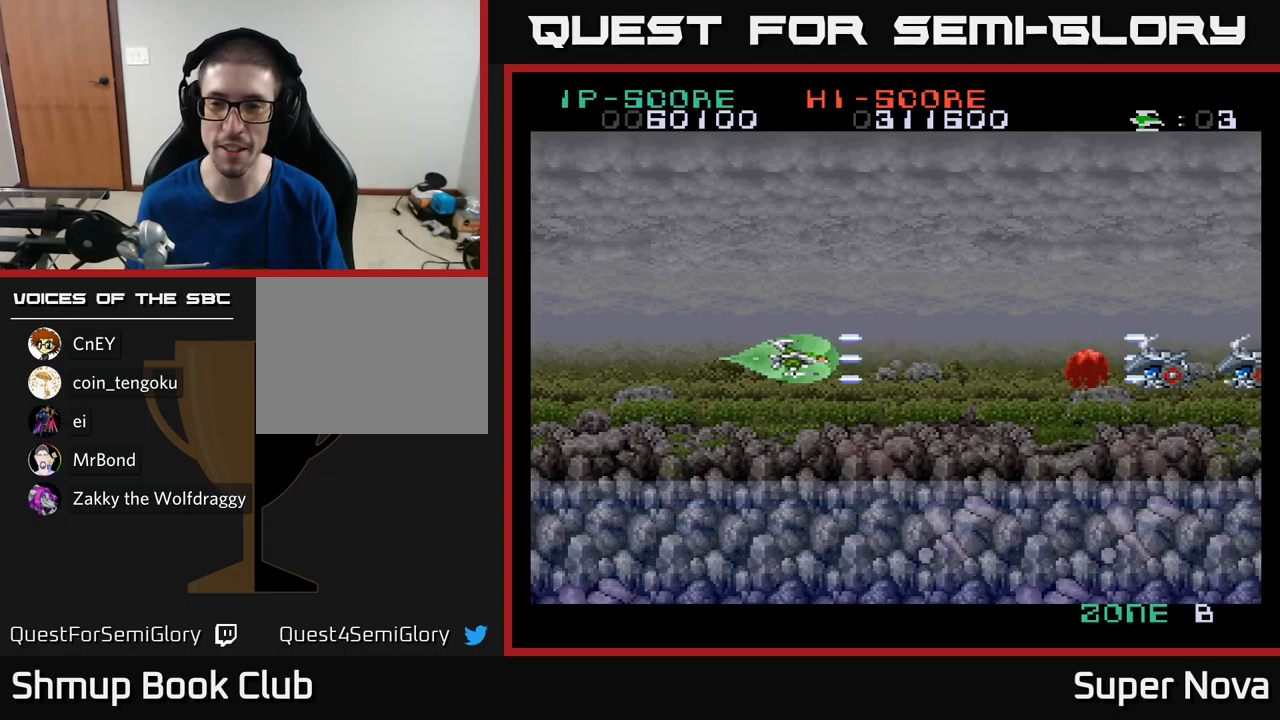
{"buttons": ["X", "DPAD_DOWN"], "left_stick": "center", "right_stick": "center", "events": [[150, "DPAD_DOWN", "down"], [150, "DPAD_LEFT", "up"], [183, "DPAD_RIGHT", "down"], [267, "DPAD_DOWN", "up"], [317, "DPAD_DOWN", "down"], [367, "DPAD_RIGHT", "up"]]}
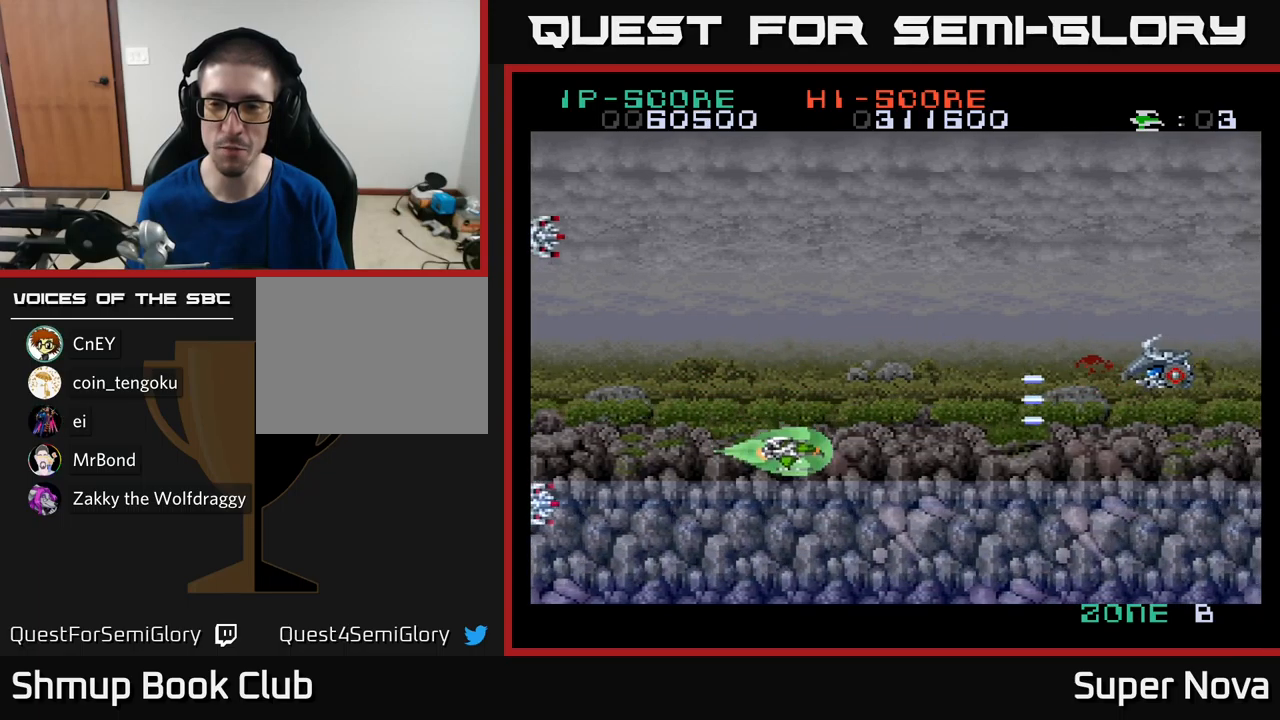
{"buttons": ["X"], "left_stick": "center", "right_stick": "center", "events": [[100, "DPAD_DOWN", "up"], [117, "DPAD_LEFT", "down"], [150, "DPAD_UP", "down"], [267, "DPAD_LEFT", "up"], [300, "X", "up"], [450, "X", "down"], [467, "DPAD_UP", "up"]]}
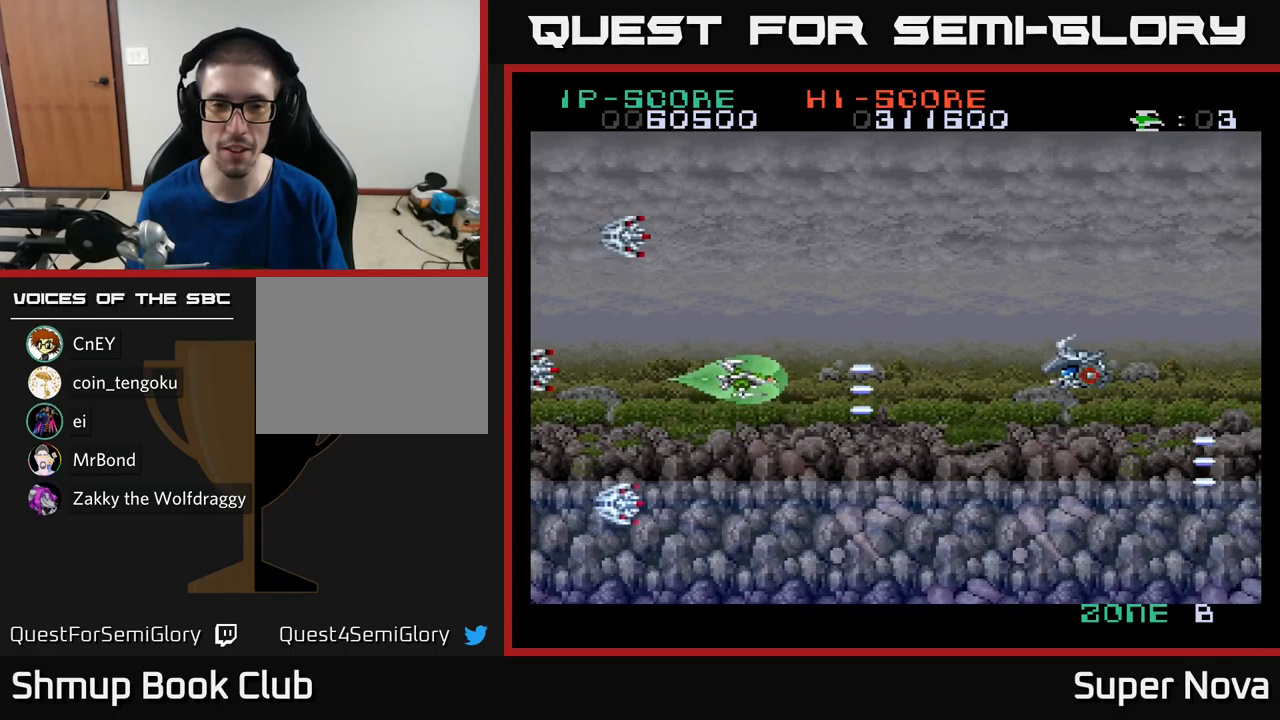
{"buttons": ["A", "DPAD_UP", "DPAD_RIGHT"], "left_stick": "center", "right_stick": "center"}
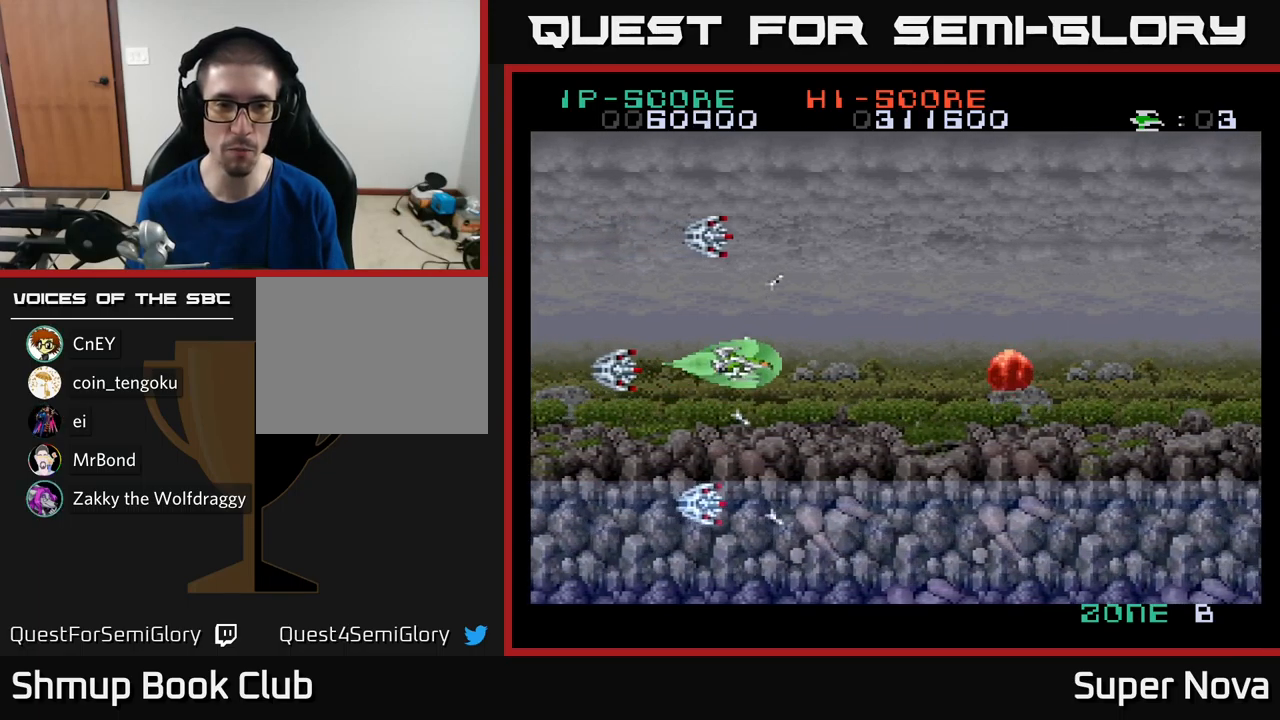
{"buttons": ["A", "DPAD_RIGHT"], "left_stick": "center", "right_stick": "center"}
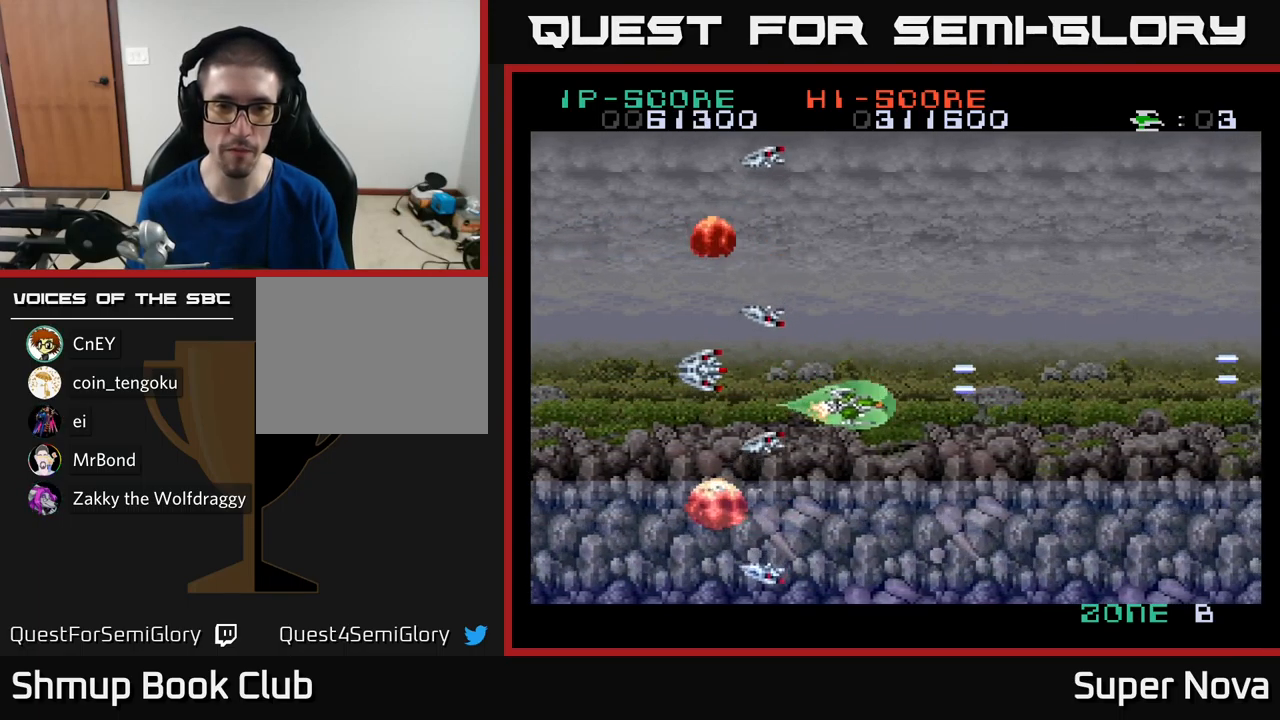
{"buttons": ["X", "DPAD_UP", "DPAD_LEFT"], "left_stick": "center", "right_stick": "center", "events": [[17, "A", "up"], [83, "A", "down"], [100, "DPAD_UP", "down"], [150, "DPAD_RIGHT", "up"], [150, "X", "down"], [183, "A", "up"], [267, "A", "down"], [300, "X", "up"], [333, "DPAD_RIGHT", "down"], [383, "X", "down"], [400, "A", "up"], [467, "DPAD_RIGHT", "up"], [500, "DPAD_LEFT", "down"]]}
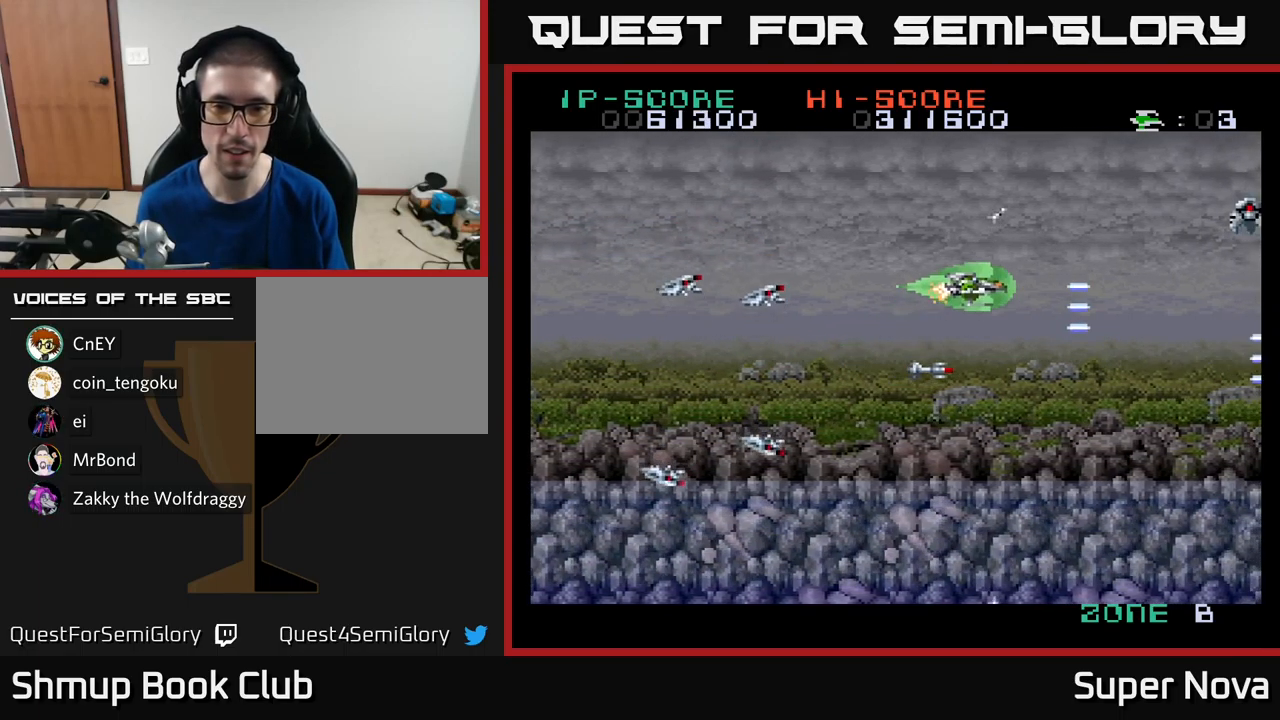
{"buttons": ["X", "DPAD_UP", "DPAD_LEFT"], "left_stick": "center", "right_stick": "center", "events": [[17, "DPAD_UP", "up"], [83, "DPAD_DOWN", "down"], [117, "DPAD_LEFT", "up"], [200, "DPAD_RIGHT", "down"], [317, "DPAD_RIGHT", "up"], [367, "DPAD_DOWN", "up"], [367, "DPAD_LEFT", "down"], [483, "DPAD_UP", "down"]]}
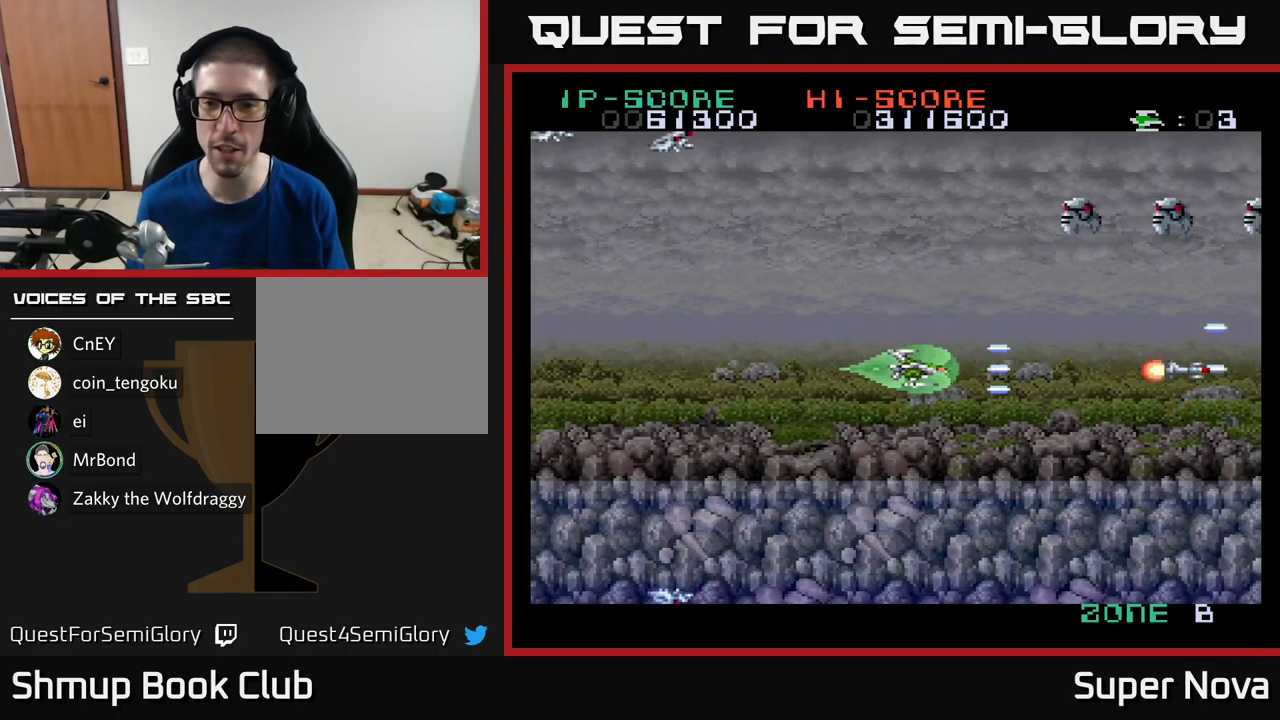
{"buttons": ["X", "DPAD_LEFT"], "left_stick": "center", "right_stick": "center", "events": [[50, "X", "up"], [367, "X", "down"], [450, "DPAD_UP", "up"]]}
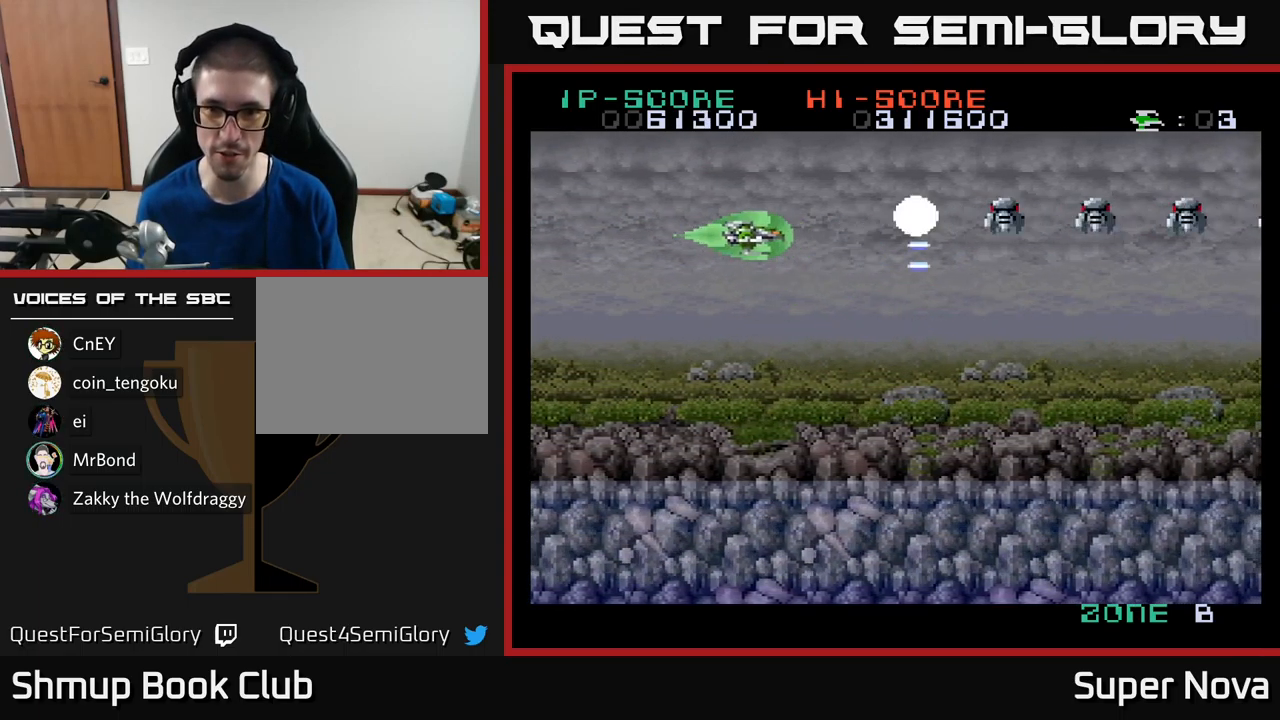
{"buttons": ["X", "DPAD_RIGHT"], "left_stick": "center", "right_stick": "center", "events": [[17, "DPAD_LEFT", "up"], [250, "DPAD_RIGHT", "down"]]}
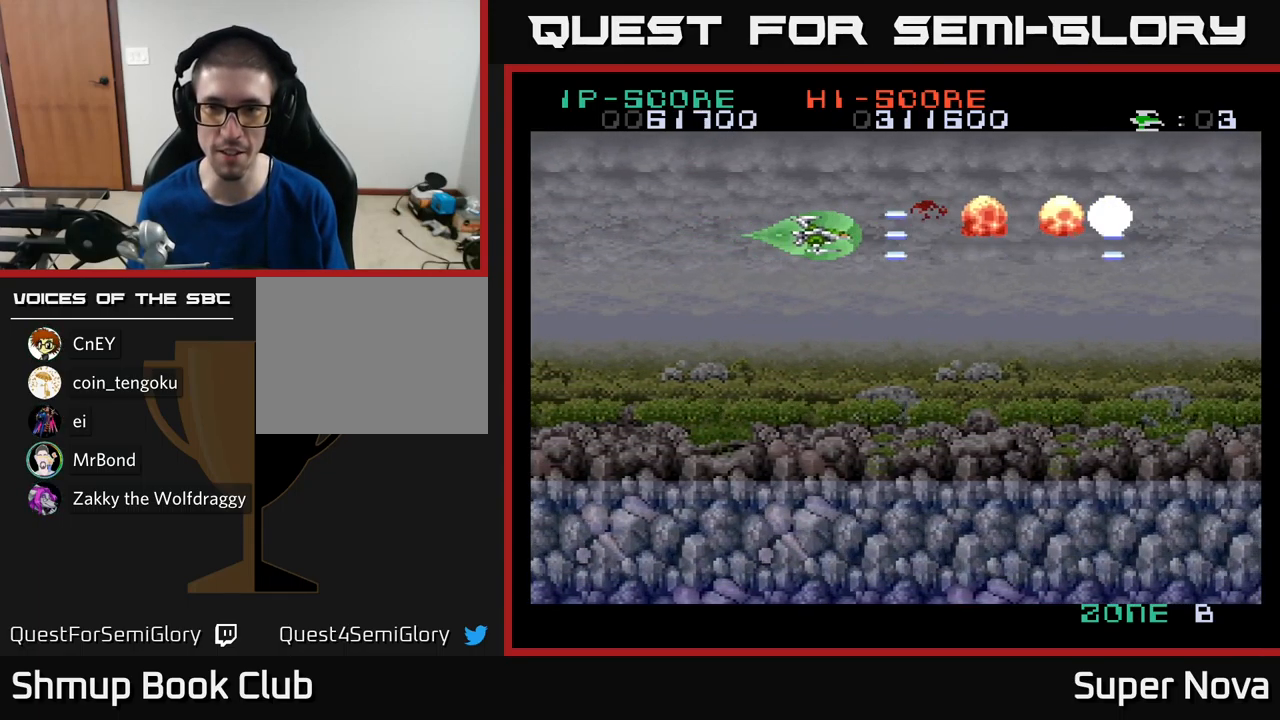
{"buttons": ["X", "DPAD_RIGHT"], "left_stick": "center", "right_stick": "center", "events": []}
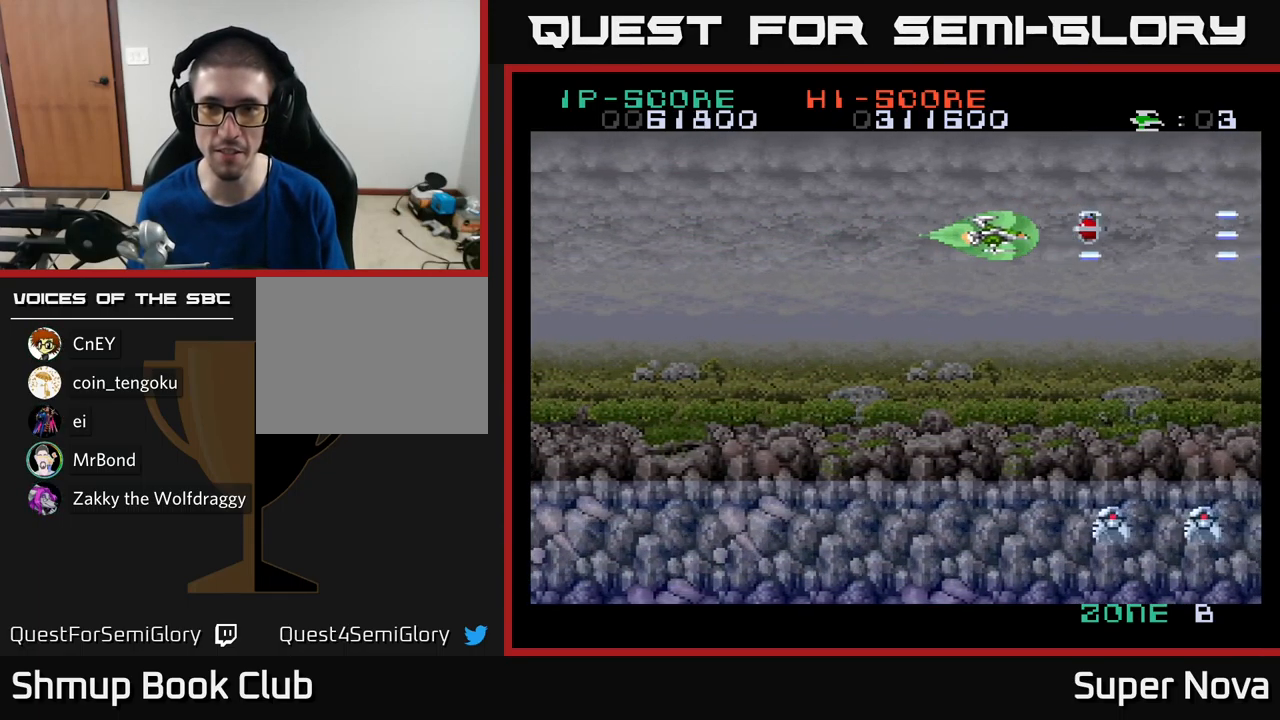
{"buttons": ["A", "X", "DPAD_DOWN", "DPAD_LEFT"], "left_stick": "center", "right_stick": "center", "events": [[100, "X", "up"], [117, "A", "down"], [117, "DPAD_DOWN", "down"], [117, "DPAD_RIGHT", "up"], [167, "DPAD_LEFT", "down"], [233, "A", "up"], [300, "A", "down"], [300, "X", "down"], [367, "X", "up"], [400, "A", "up"], [467, "A", "down"], [484, "X", "down"]]}
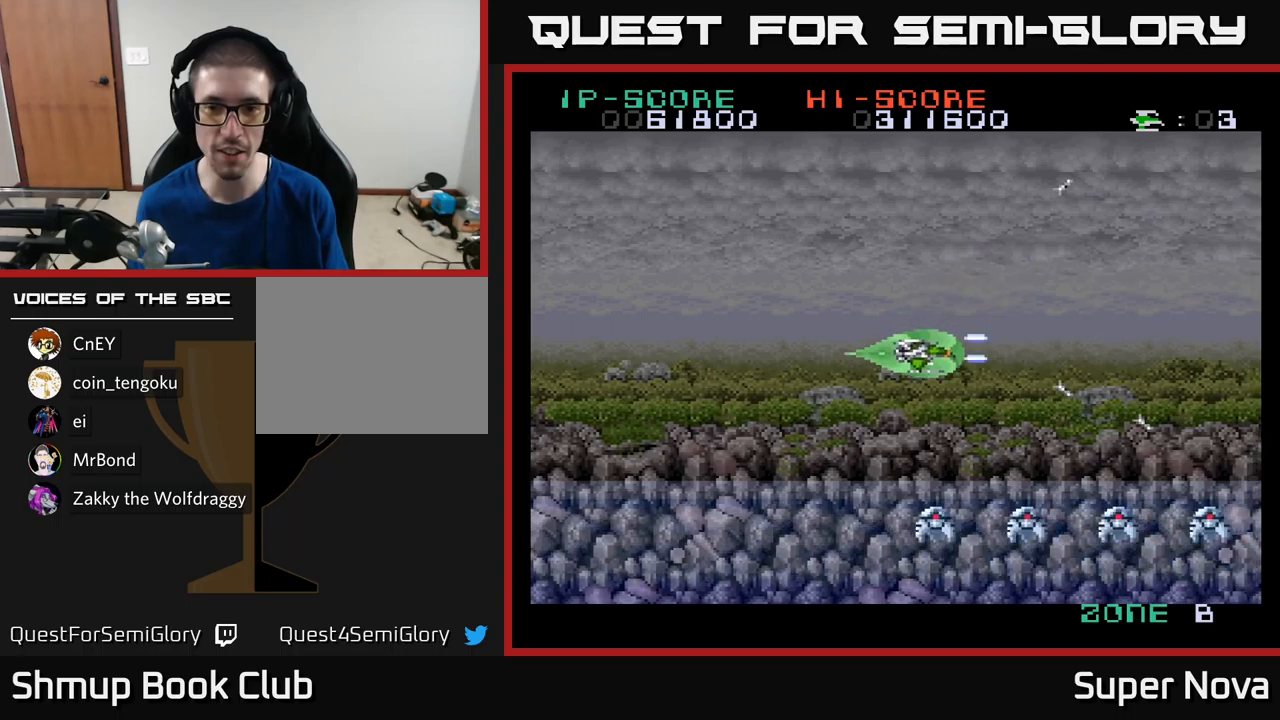
{"buttons": ["X", "DPAD_LEFT"], "left_stick": "center", "right_stick": "center", "events": [[100, "X", "up"], [117, "DPAD_DOWN", "up"], [167, "X", "down"], [200, "A", "up"]]}
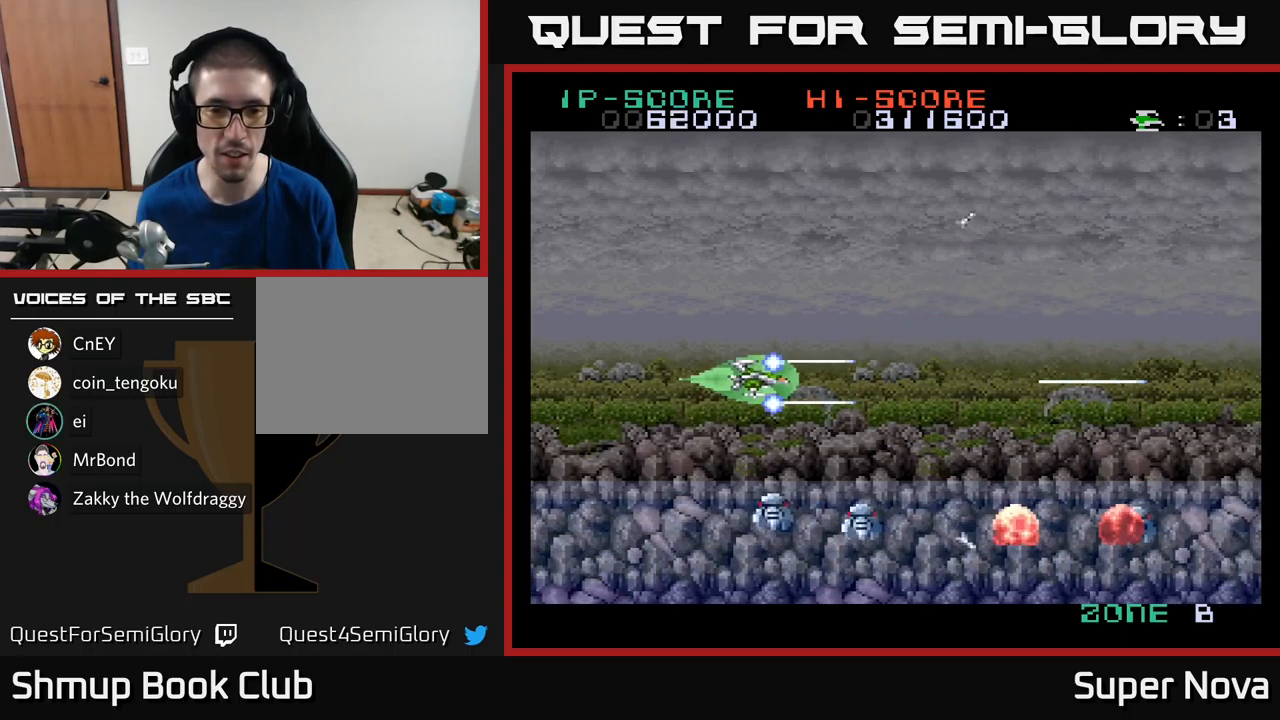
{"buttons": ["X", "DPAD_LEFT"], "left_stick": "center", "right_stick": "center", "events": [[117, "DPAD_DOWN", "down"], [200, "DPAD_DOWN", "up"], [267, "X", "up"], [350, "X", "down"]]}
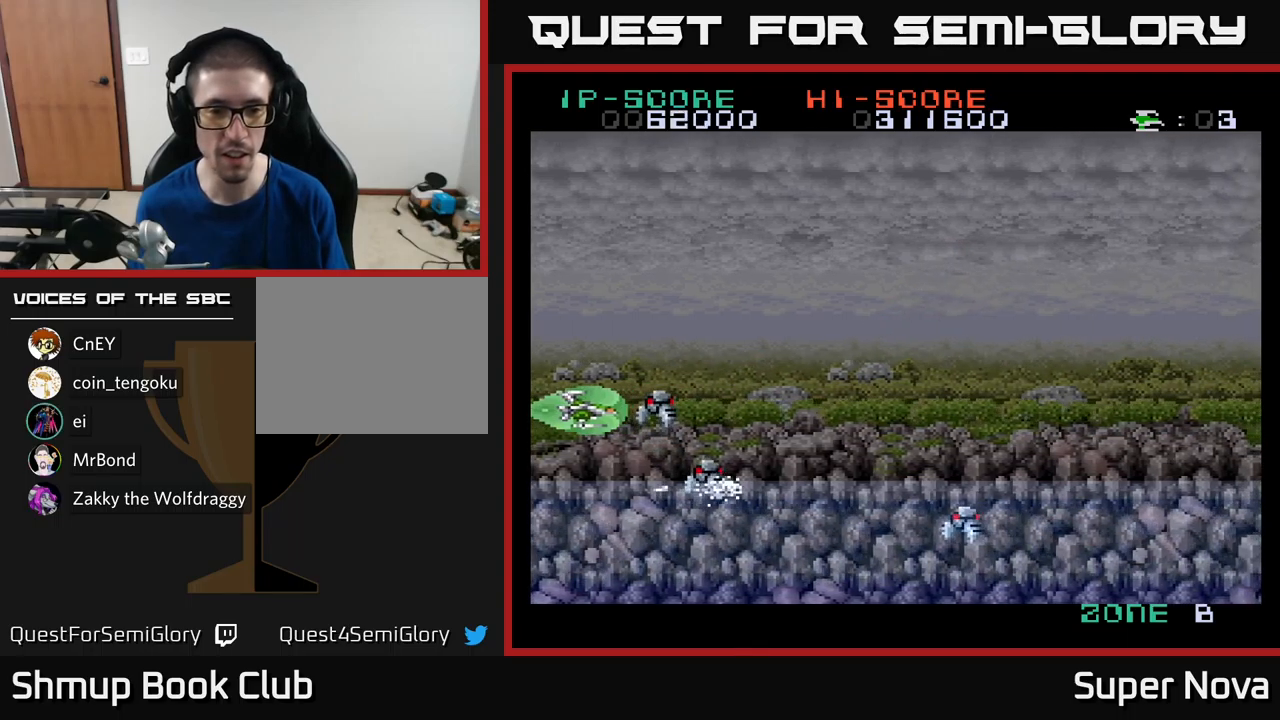
{"buttons": ["X", "DPAD_DOWN"], "left_stick": "center", "right_stick": "center", "events": [[84, "DPAD_DOWN", "down"], [134, "DPAD_LEFT", "up"], [200, "DPAD_DOWN", "up"], [234, "DPAD_UP", "down"], [250, "A", "down"], [350, "DPAD_UP", "up"], [367, "DPAD_DOWN", "down"], [400, "A", "up"]]}